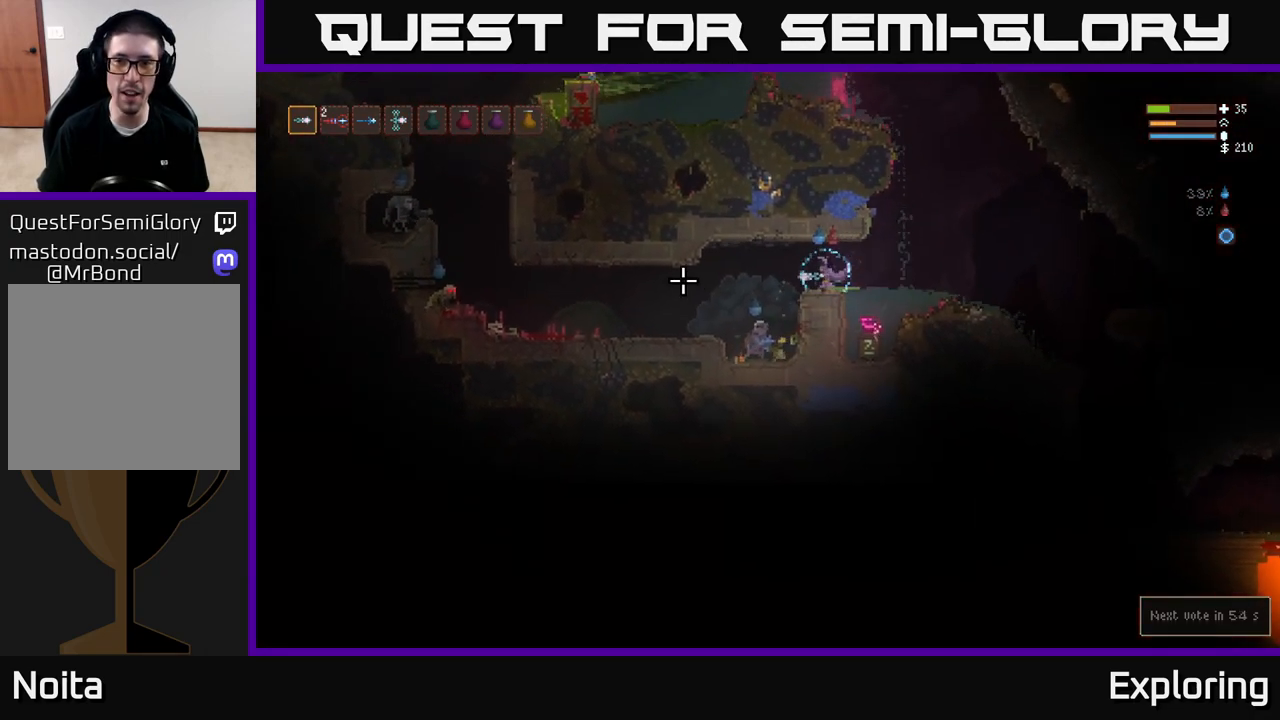
Gameplay with a controller (Xbox layout); each line is a JSON object with the inputs held at the frame after it. "events" lists button and stick changes between this image and that frame as [ms after this image, input, new state], when the widget could be followed in between.
{"buttons": [], "left_stick": "left", "right_stick": "left", "events": [[33, "left_stick", "center"], [467, "left_stick", "left"]]}
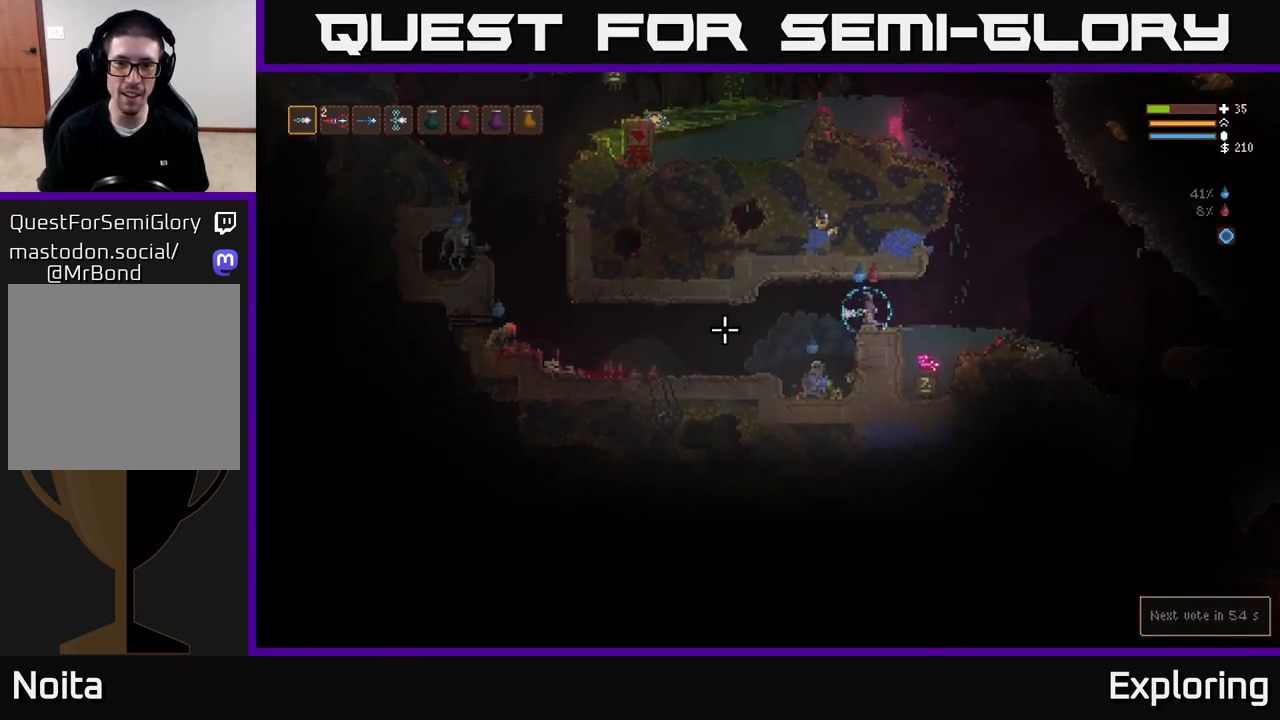
{"buttons": [], "left_stick": "left", "right_stick": "down-left", "events": [[83, "right_stick", "down-left"], [200, "left_stick", "center"], [233, "R2", "down"], [350, "R2", "up"], [483, "left_stick", "left"]]}
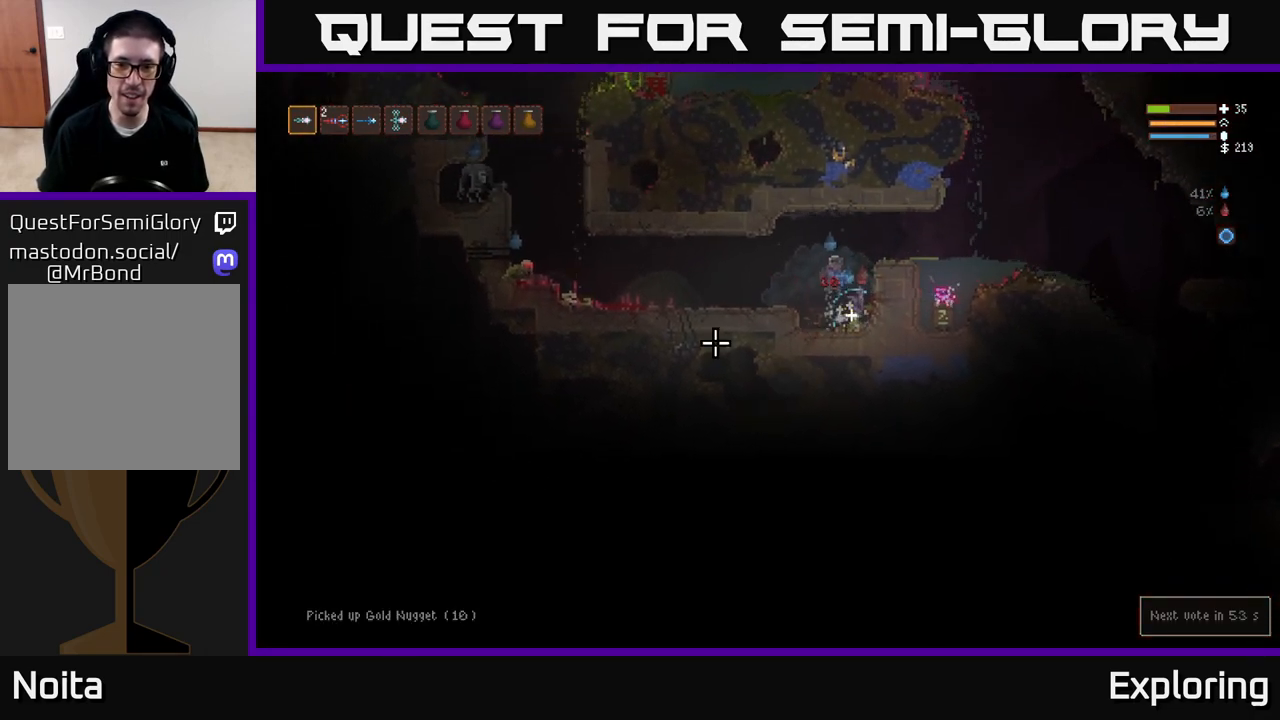
{"buttons": ["R2"], "left_stick": "center", "right_stick": "up"}
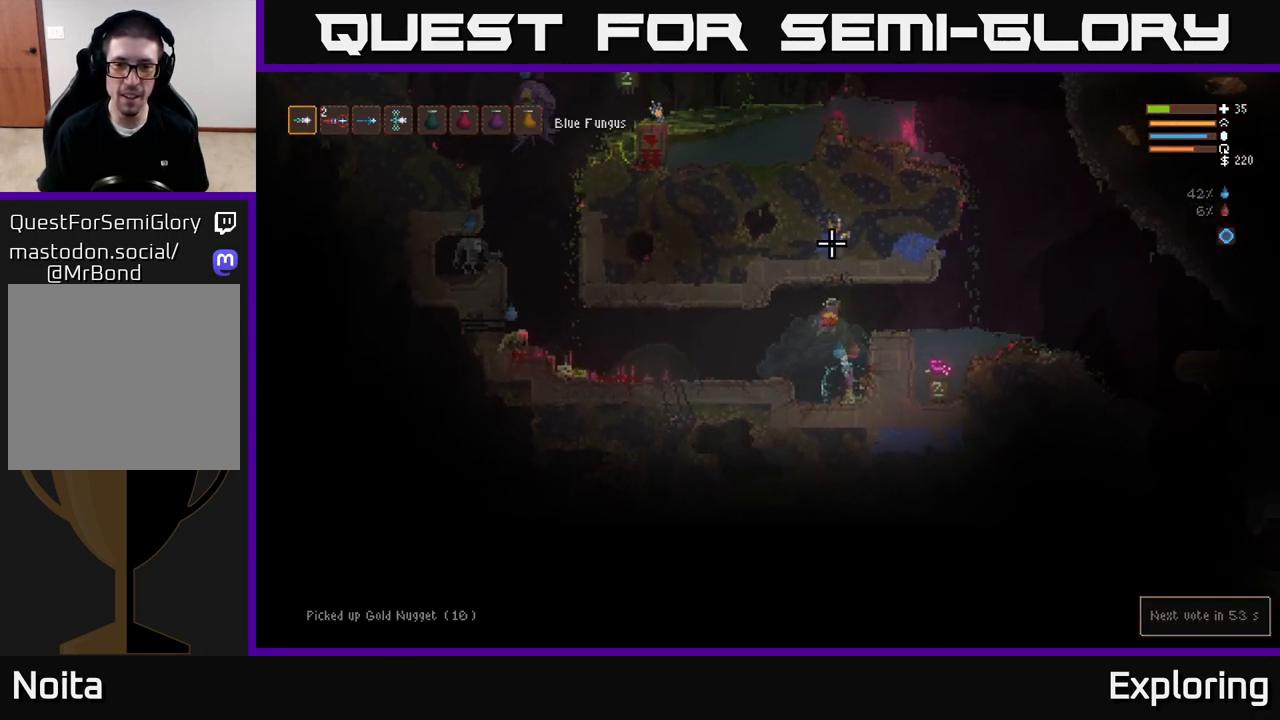
{"buttons": ["L2"], "left_stick": "left", "right_stick": "up-left", "events": [[17, "R2", "up"], [333, "left_stick", "left"], [350, "L2", "down"], [450, "right_stick", "up-left"]]}
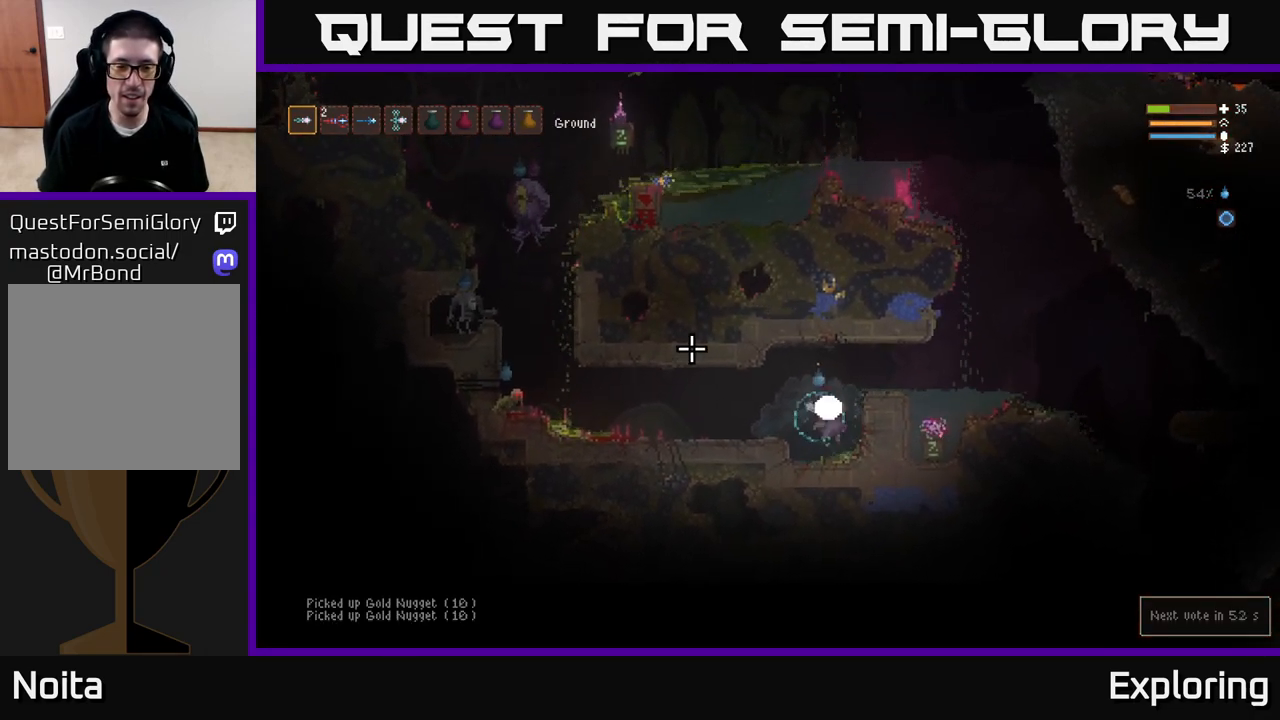
{"buttons": [], "left_stick": "left", "right_stick": "left", "events": [[17, "right_stick", "left"], [50, "L2", "up"]]}